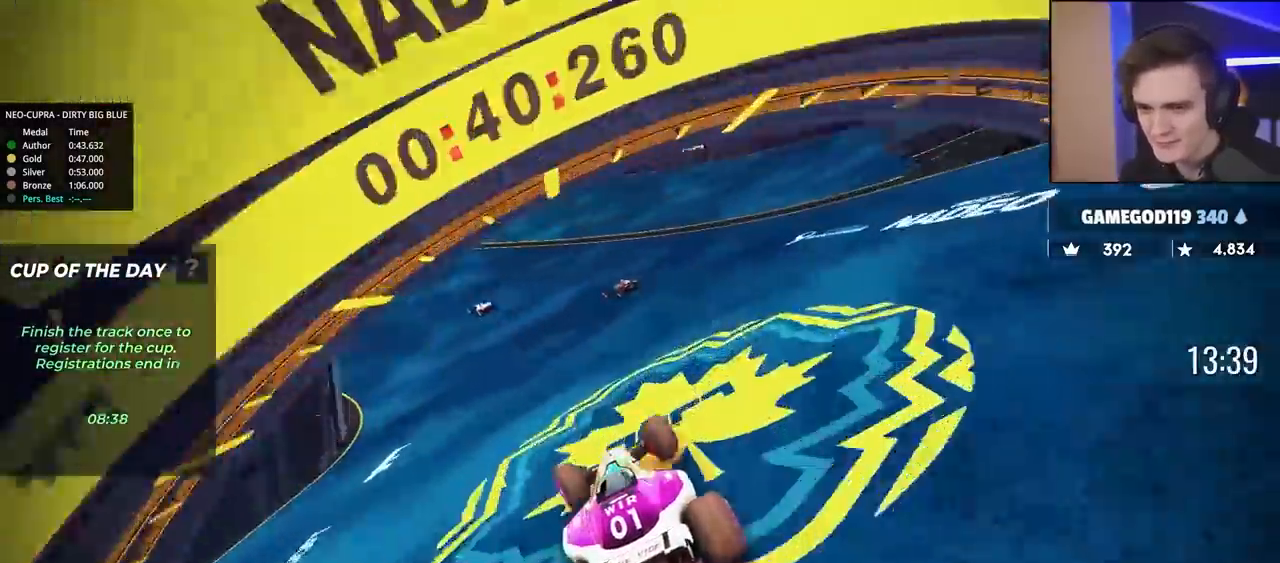
Gameplay with keyboard; each line is a JSON object with the keys held at the frame after it. "events" lists presses ("down") and releases ("up") of "brake", "down", "left", "right" and "up" between this image and that frame as [ms after this image, input, new state], when the widget could be followed in between. No other keys are recorded. Mouse input is not recorded. Key names are as the overlay labels them; some are game actions (e.g. jump) rather than physical keys.
{"keys": ["up"], "events": [[233, "left", "down"], [383, "left", "up"]]}
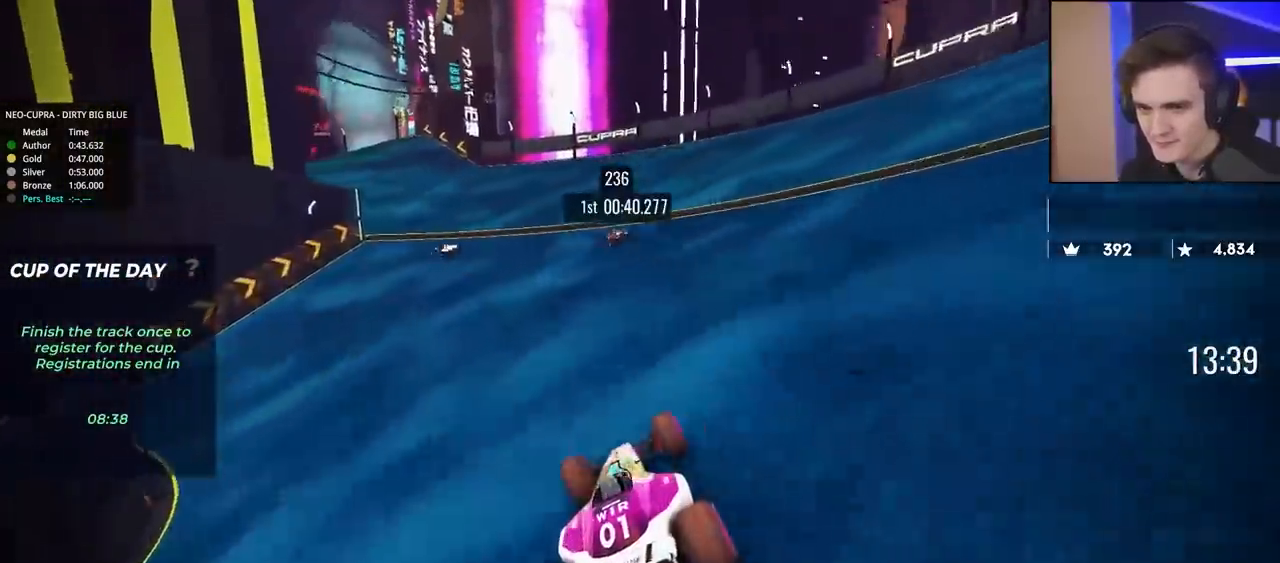
{"keys": ["left", "up"], "events": [[200, "left", "down"]]}
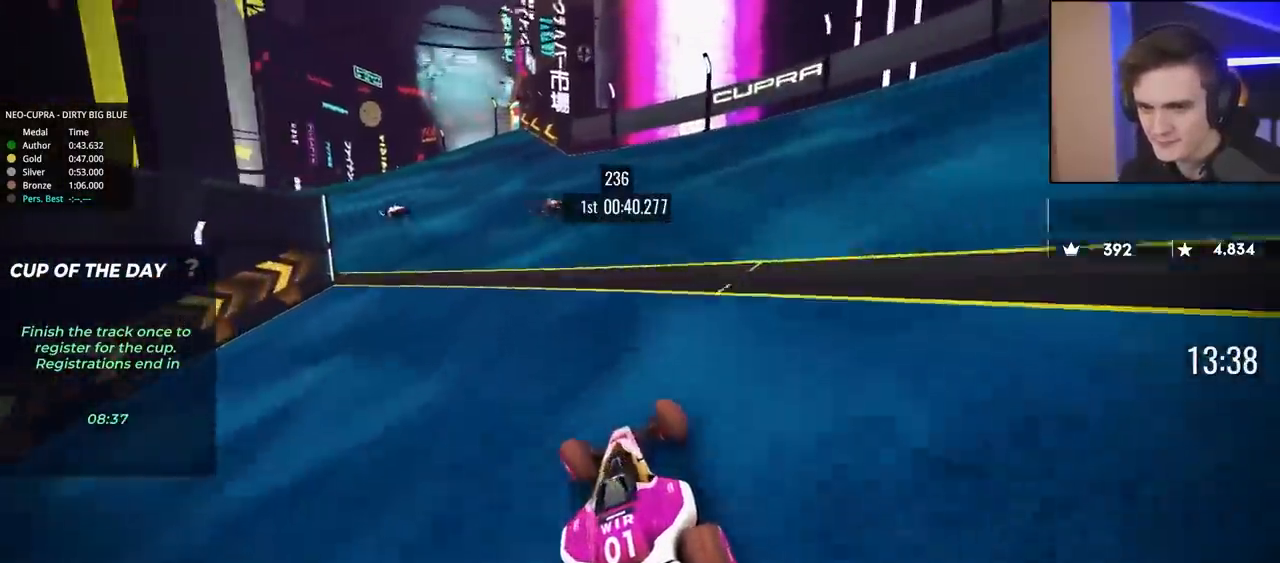
{"keys": ["left", "up"], "events": [[133, "left", "up"], [217, "left", "down"]]}
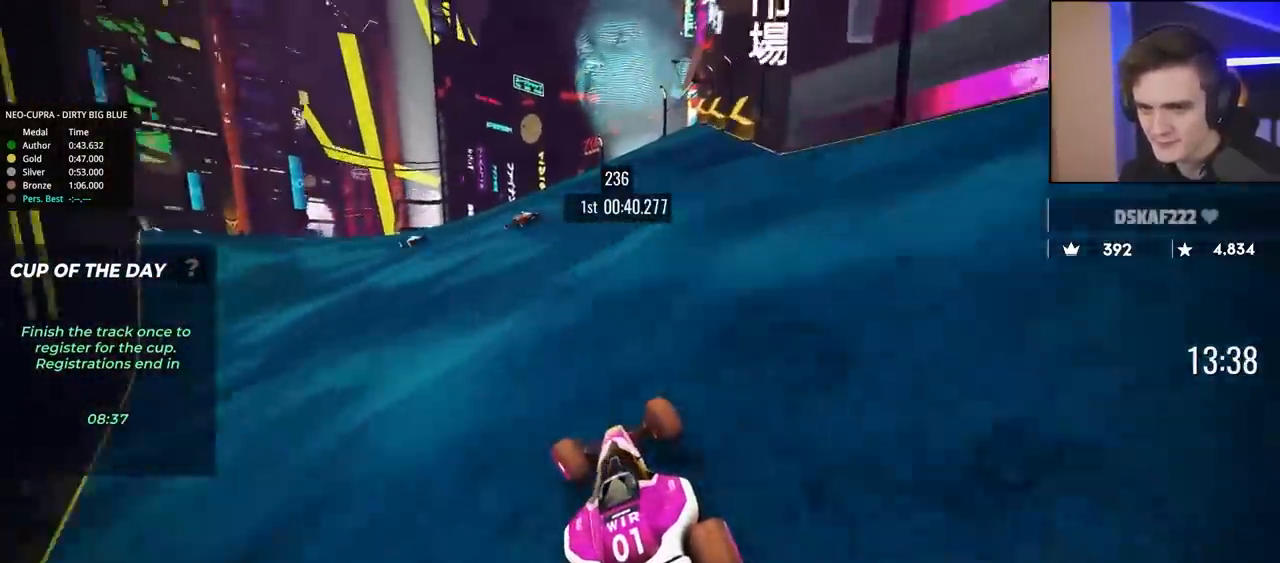
{"keys": ["left", "up"], "events": [[100, "left", "up"], [200, "left", "down"]]}
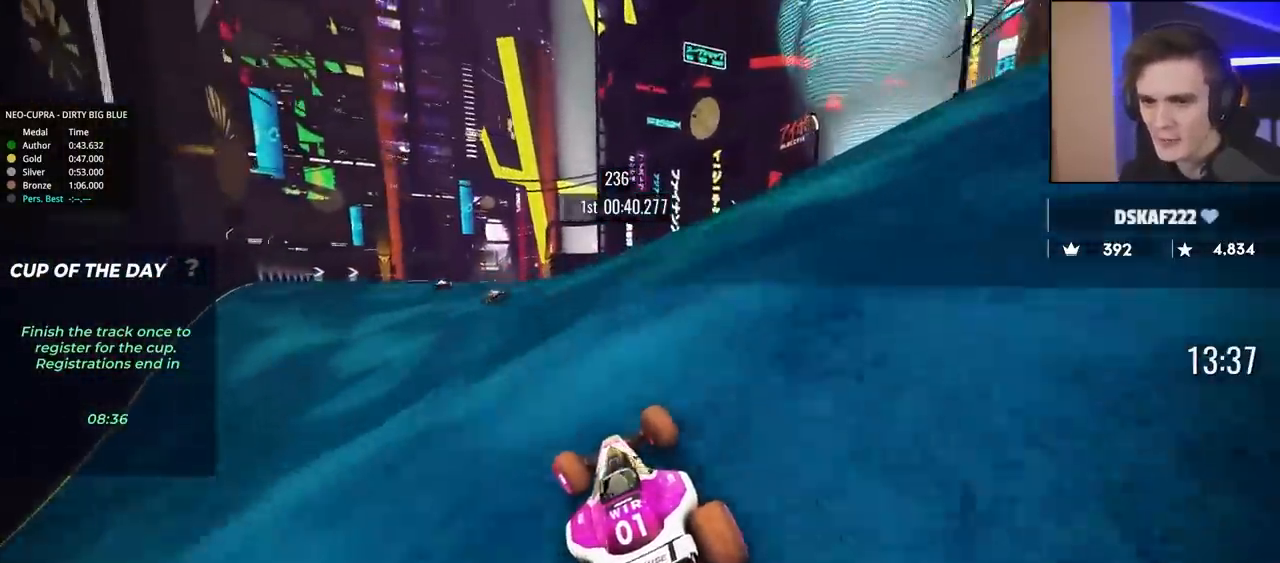
{"keys": ["right", "up"], "events": [[200, "left", "up"], [250, "right", "down"], [383, "right", "up"], [483, "right", "down"]]}
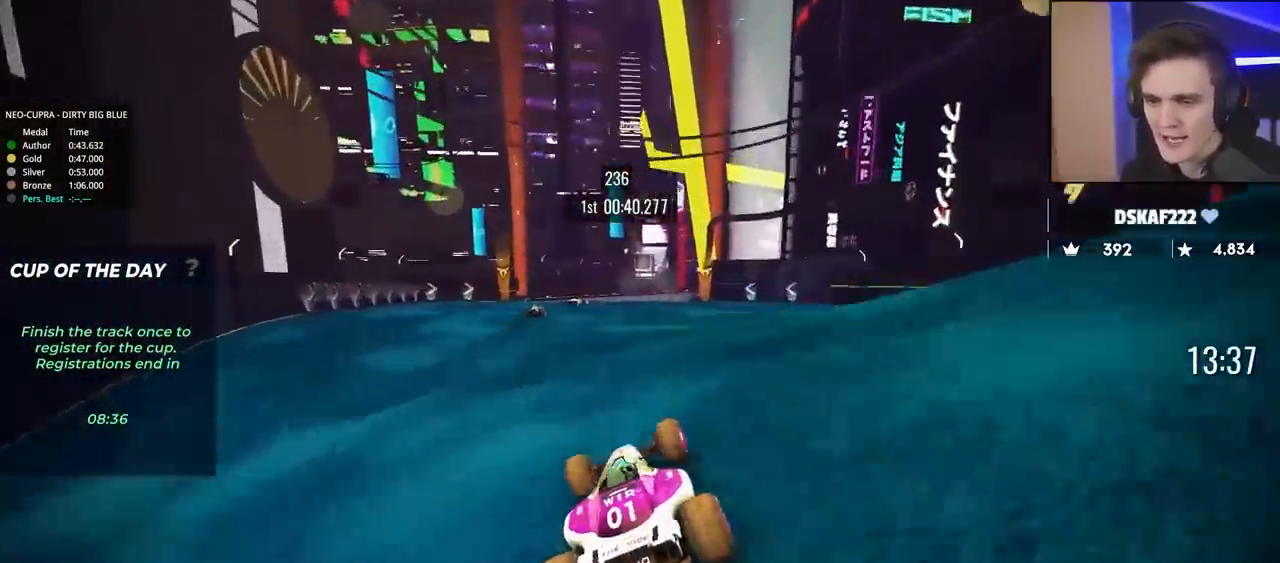
{"keys": ["right", "up"], "events": [[67, "right", "up"], [133, "left", "down"], [317, "left", "up"], [400, "right", "down"]]}
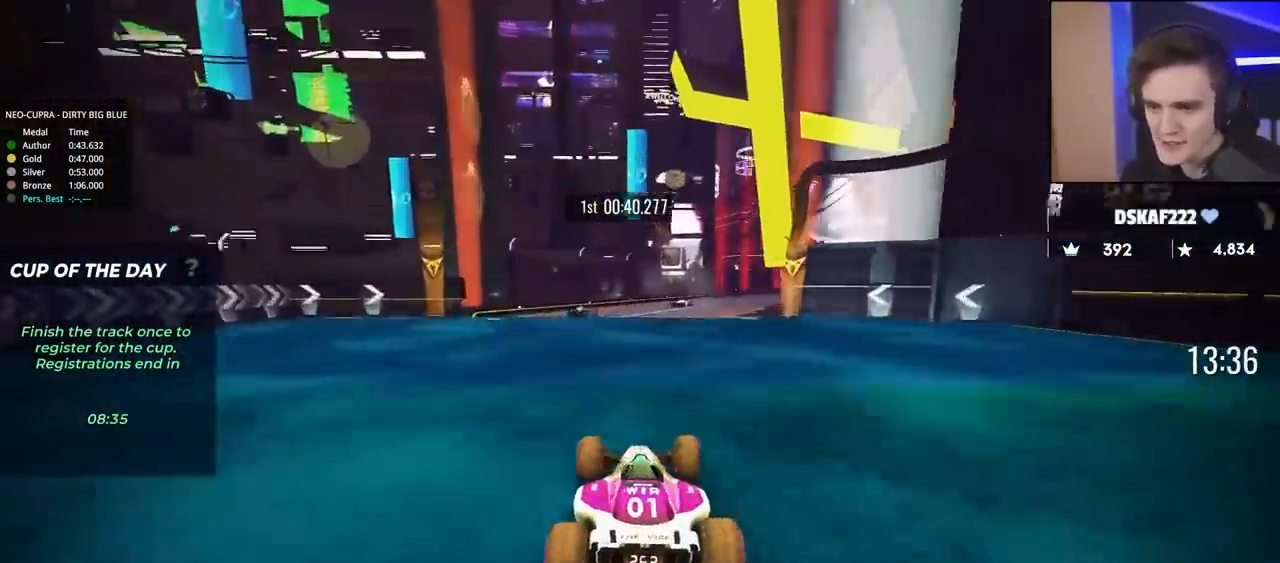
{"keys": ["up"], "events": [[233, "right", "up"]]}
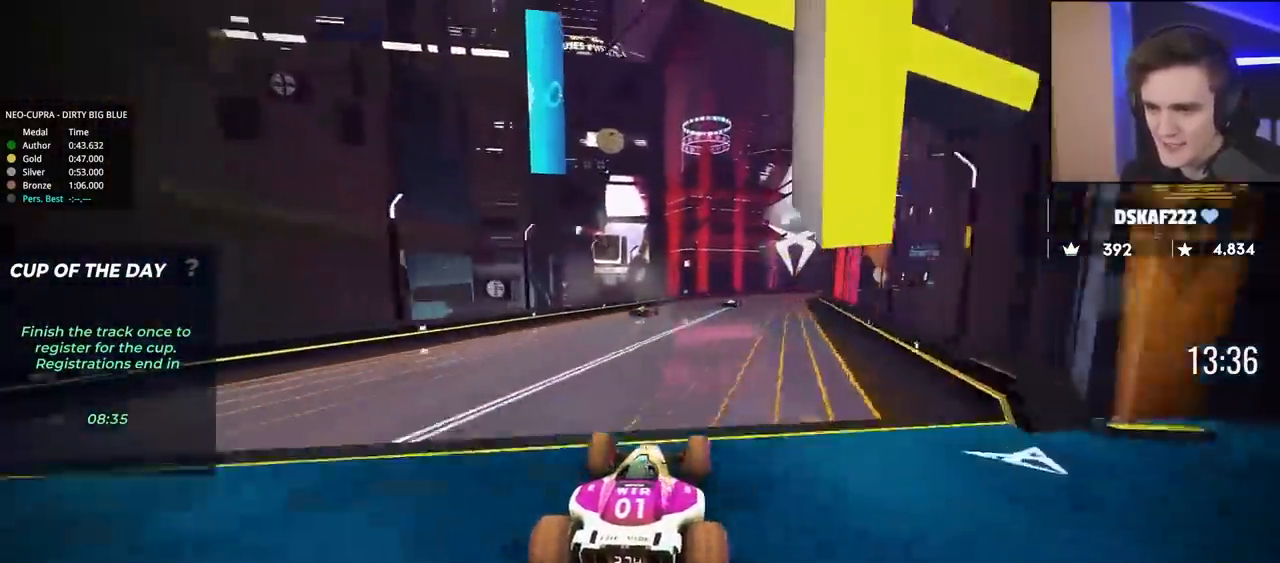
{"keys": ["right", "up"], "events": [[67, "right", "down"], [150, "right", "up"], [433, "right", "down"]]}
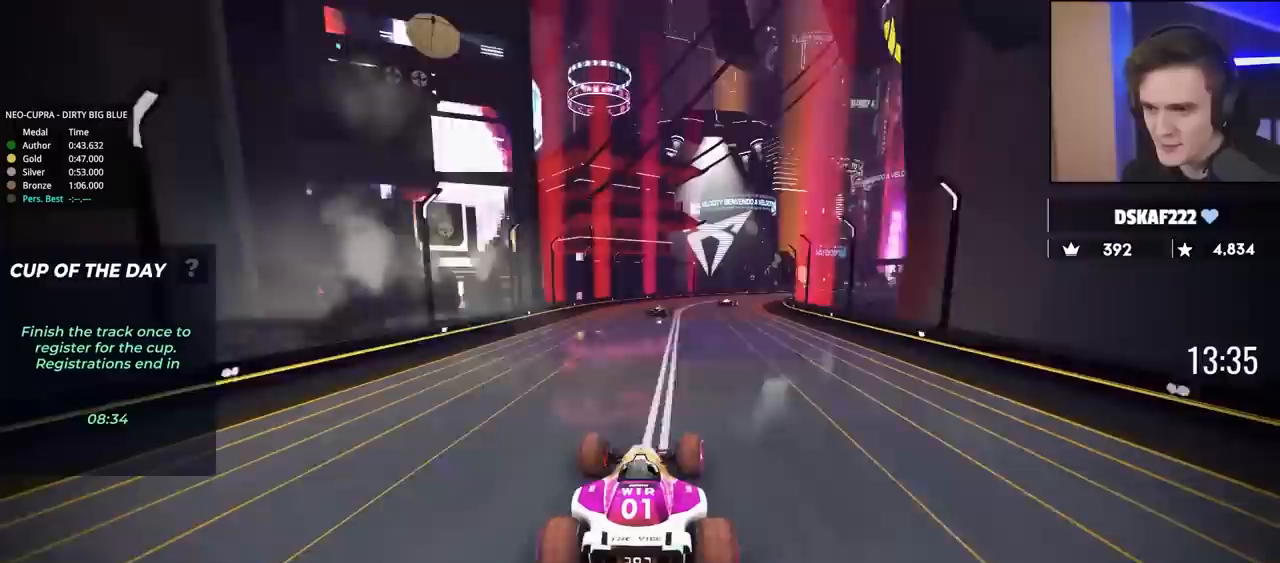
{"keys": ["right", "up"], "events": [[33, "right", "up"], [183, "right", "down"], [267, "right", "up"], [500, "right", "down"]]}
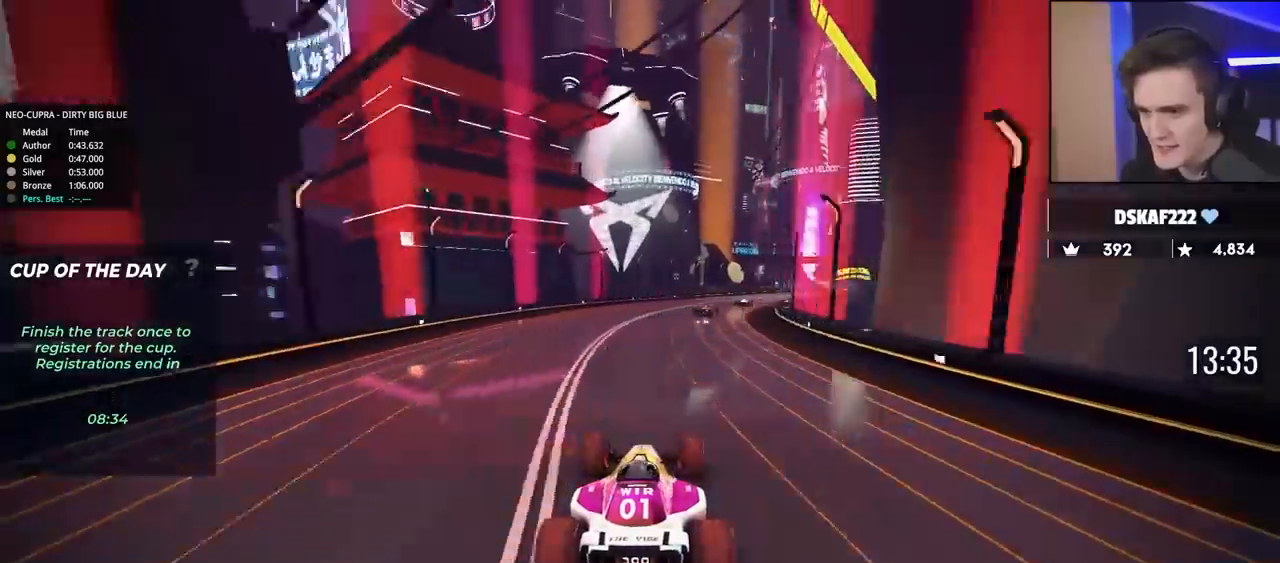
{"keys": ["up"], "events": [[183, "right", "up"], [333, "right", "down"], [467, "right", "up"]]}
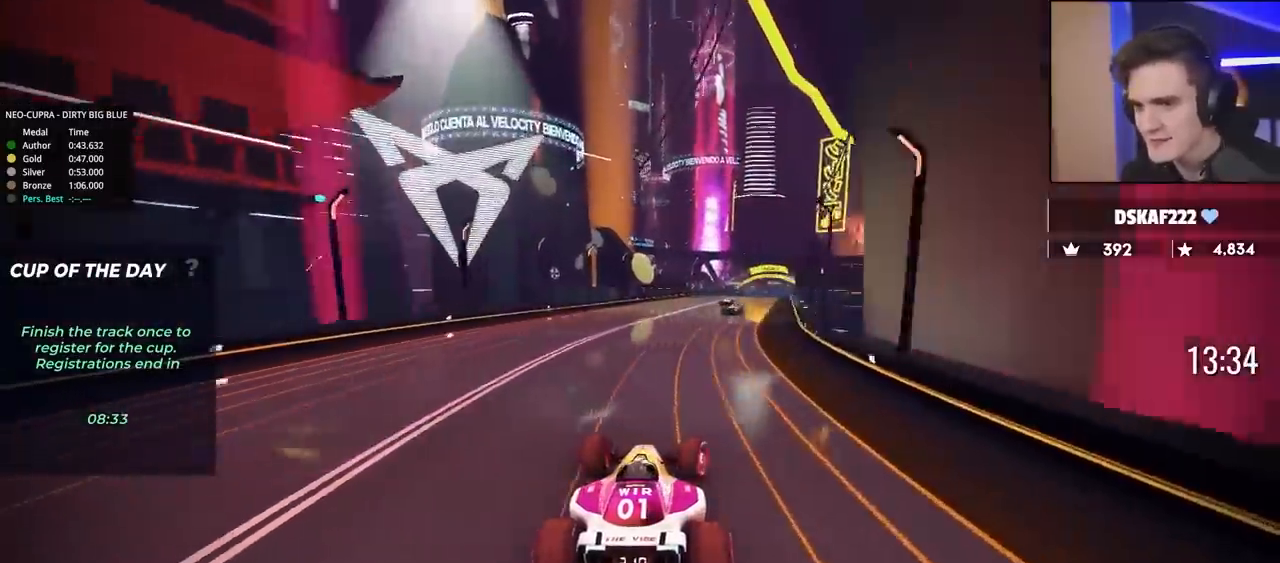
{"keys": ["up"], "events": [[333, "right", "down"], [433, "right", "up"]]}
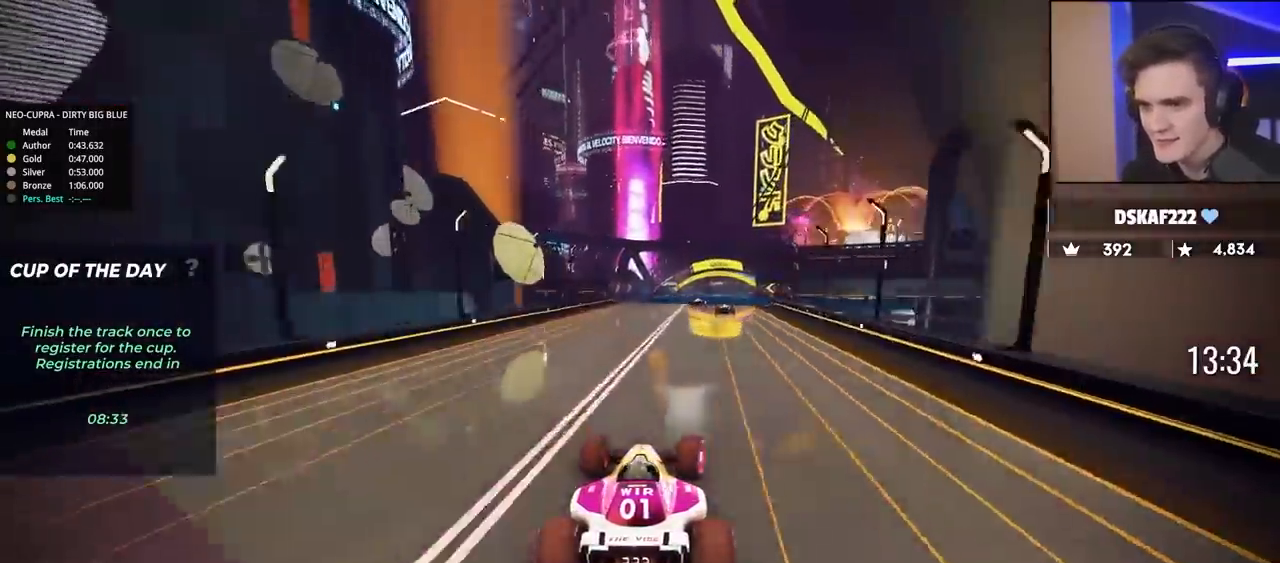
{"keys": ["up"], "events": [[400, "right", "down"], [500, "right", "up"]]}
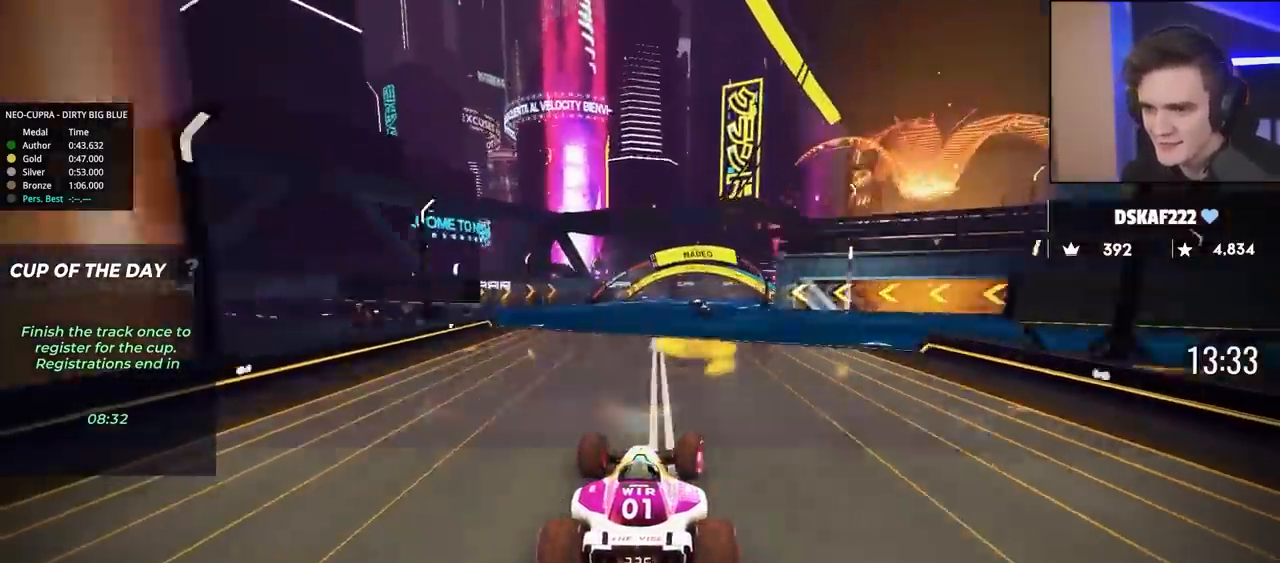
{"keys": ["right", "up"], "events": [[133, "right", "down"], [233, "right", "up"], [367, "right", "down"]]}
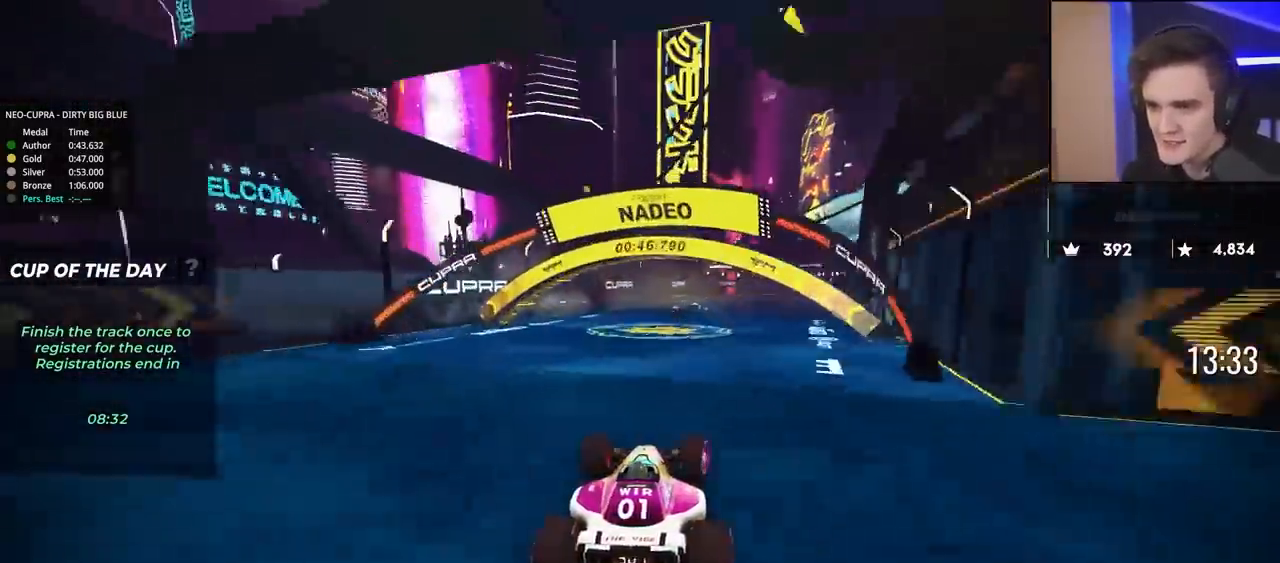
{"keys": ["right", "up"], "events": [[250, "up", "up"], [400, "up", "down"]]}
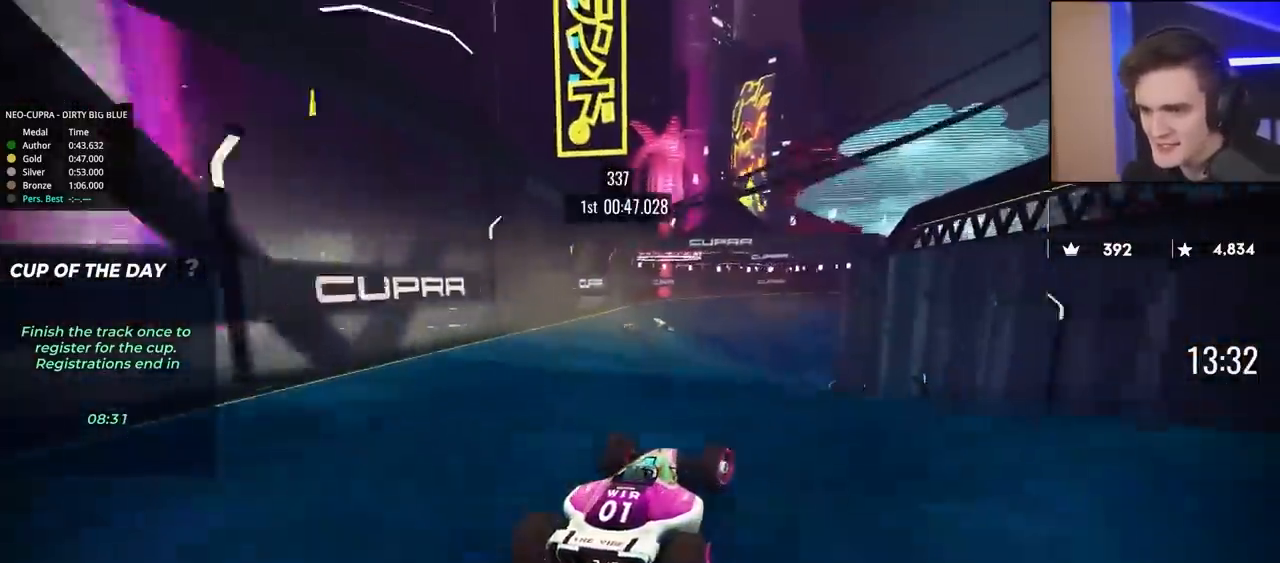
{"keys": ["up"], "events": [[33, "right", "up"], [450, "left", "down"], [500, "left", "up"]]}
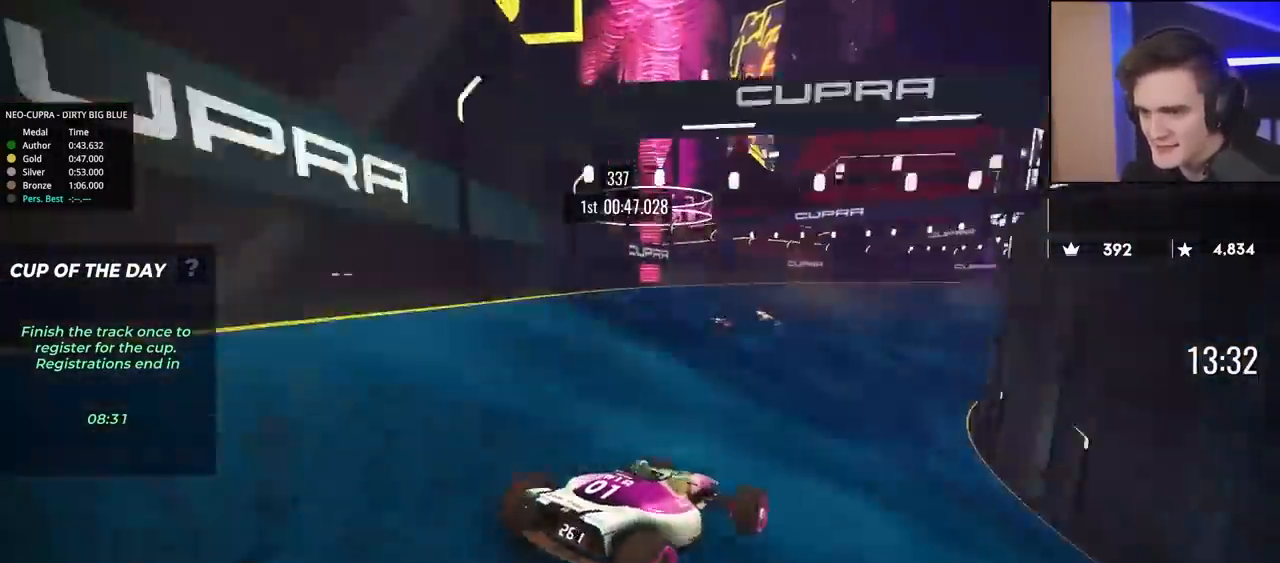
{"keys": ["right", "up"], "events": [[367, "right", "down"]]}
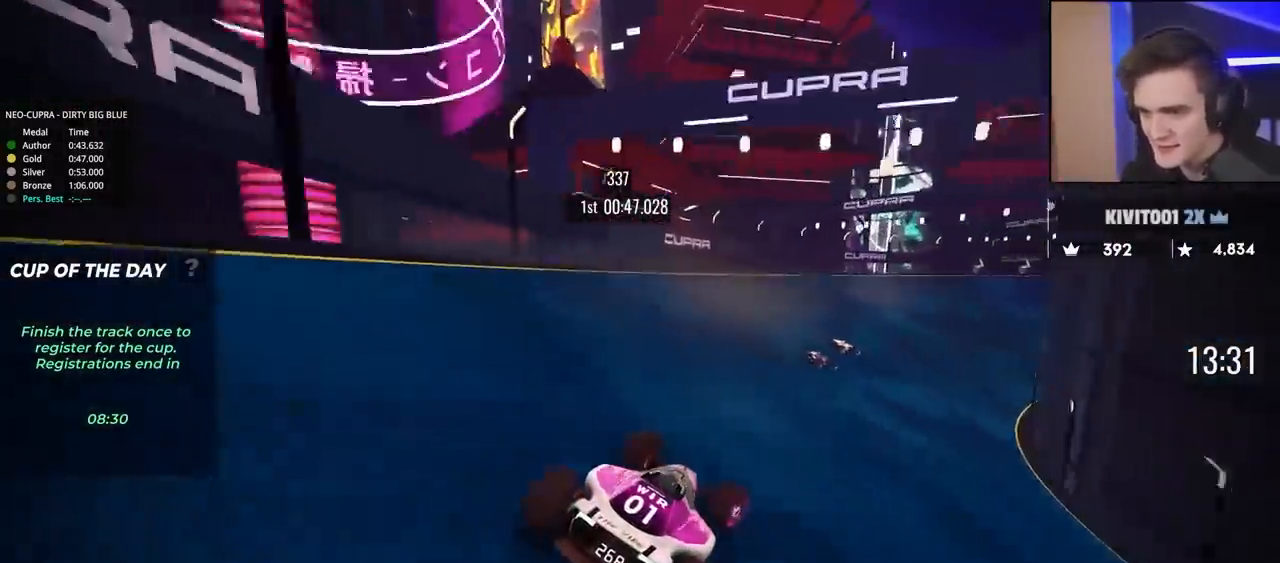
{"keys": ["right", "up"], "events": []}
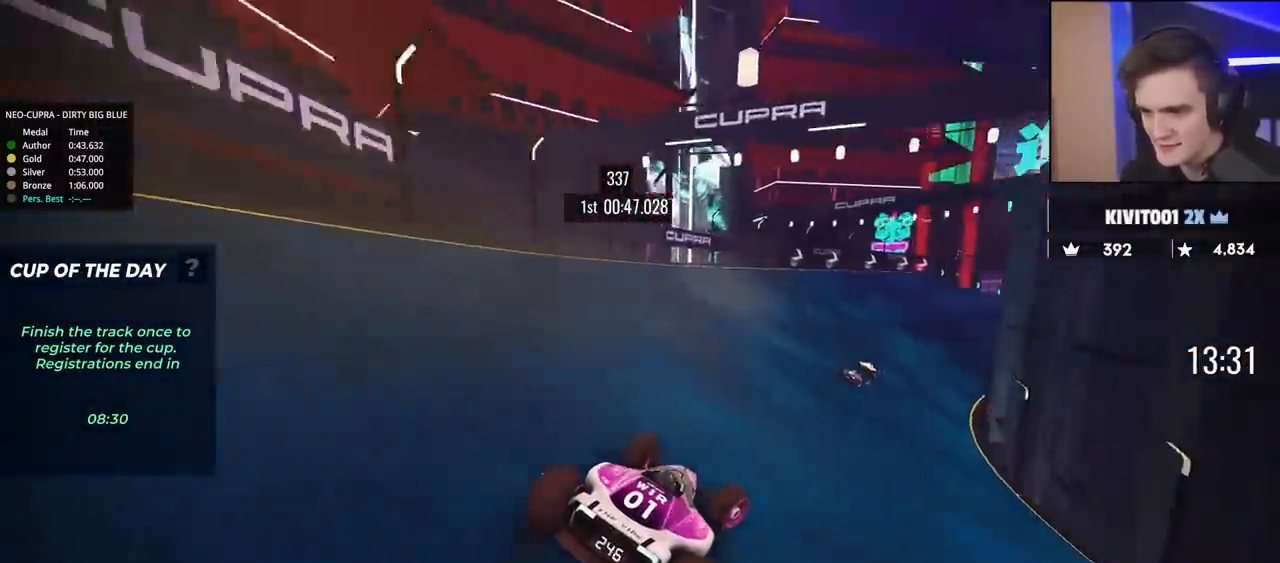
{"keys": ["up"], "events": [[83, "right", "up"], [400, "left", "down"], [450, "left", "up"]]}
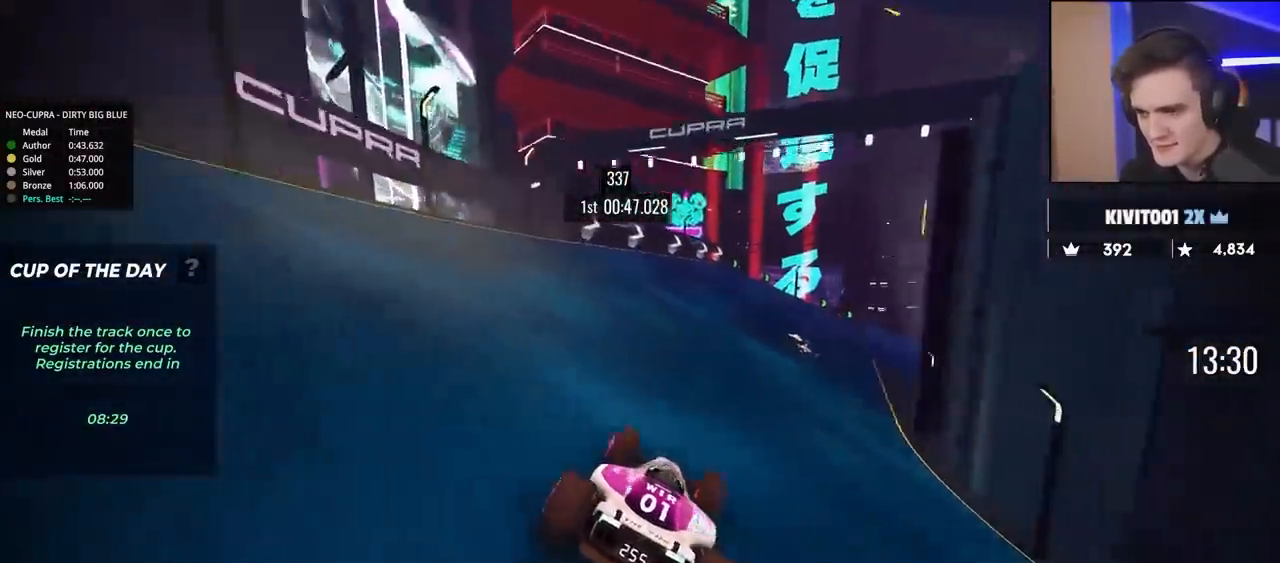
{"keys": ["right", "up"], "events": [[33, "right", "down"]]}
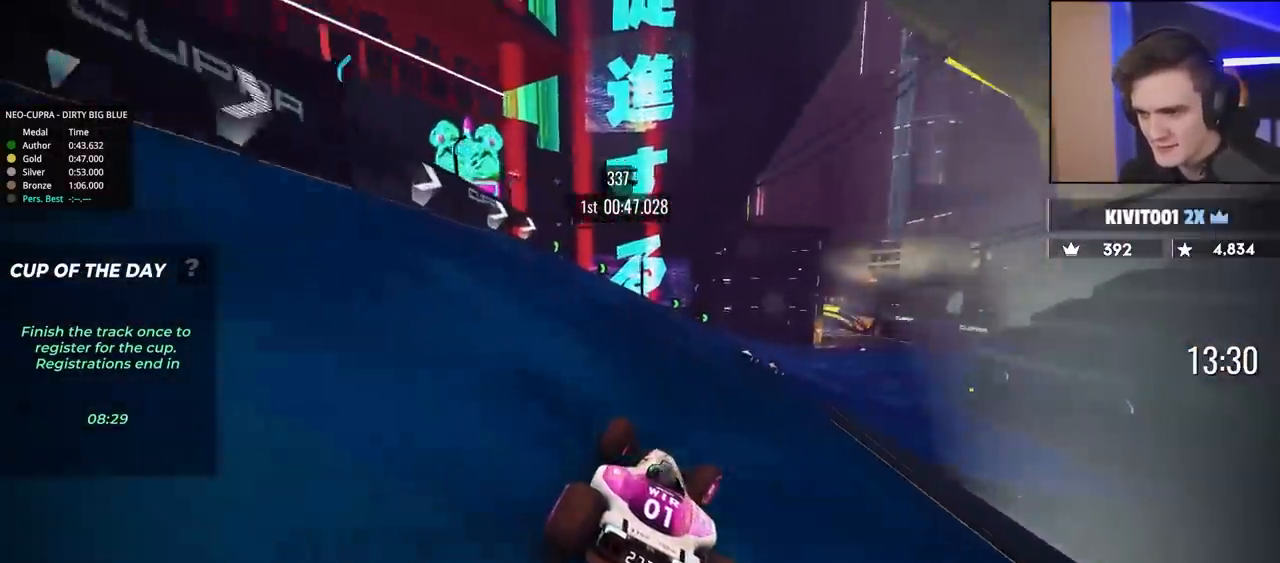
{"keys": ["up"], "events": [[200, "right", "up"]]}
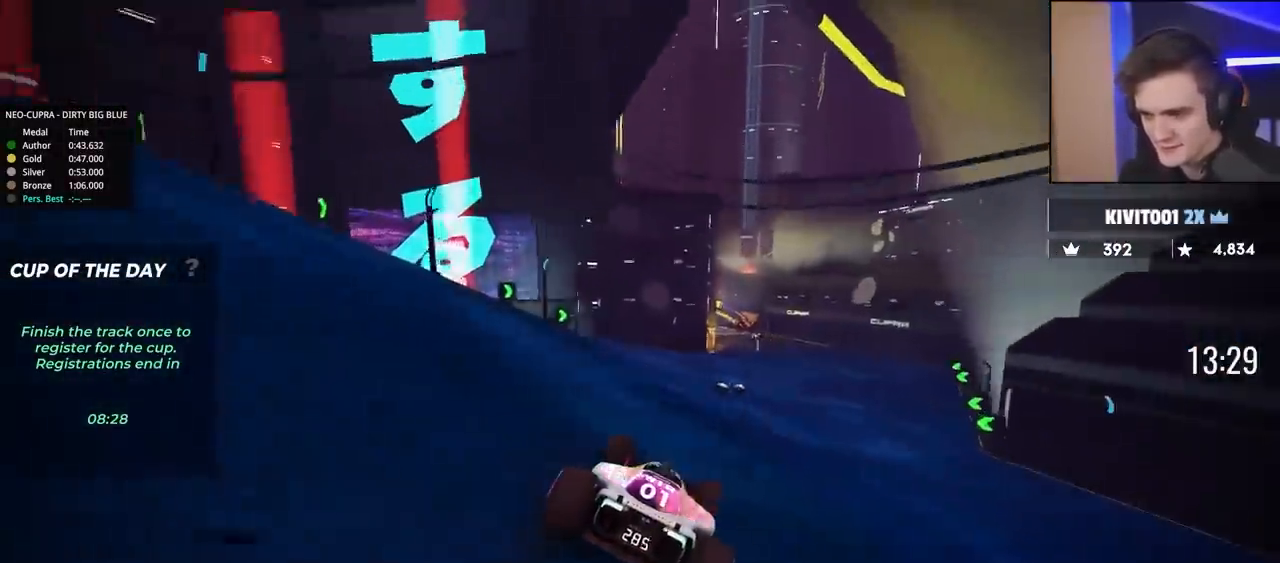
{"keys": ["up"], "events": [[33, "right", "down"], [167, "right", "up"], [367, "left", "down"], [500, "left", "up"]]}
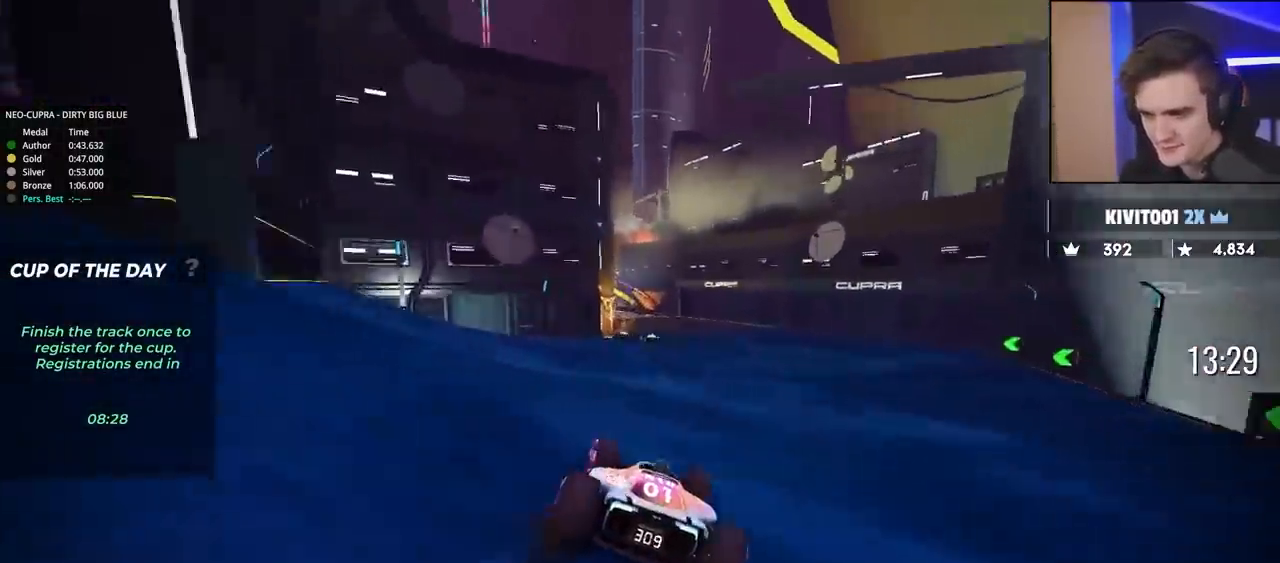
{"keys": ["left", "up"], "events": [[33, "right", "down"], [133, "right", "up"], [283, "left", "down"]]}
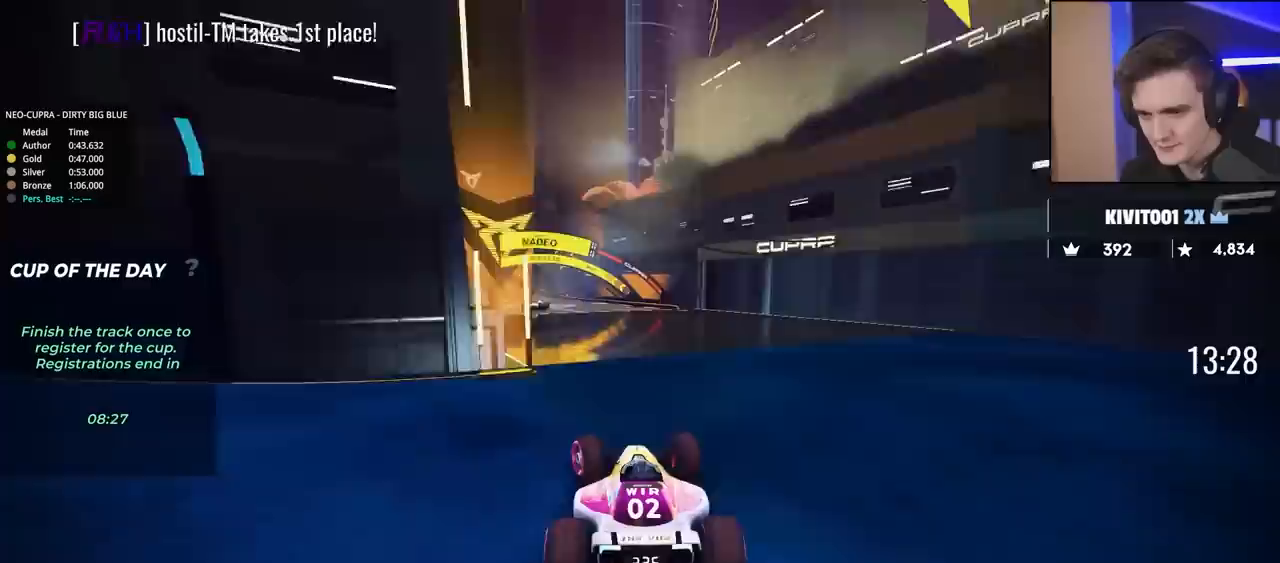
{"keys": ["right", "up"], "events": [[483, "left", "up"], [483, "right", "down"]]}
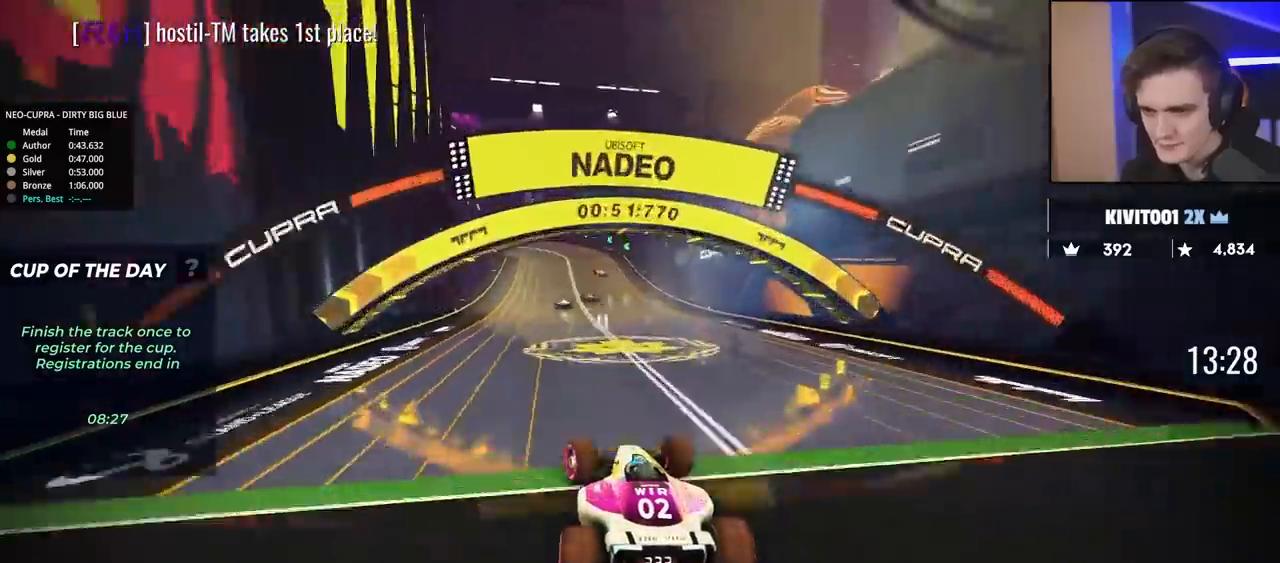
{"keys": ["brake", "left"], "events": [[167, "right", "up"], [217, "left", "down"], [367, "up", "up"], [400, "left", "up"], [450, "brake", "down"], [500, "left", "down"]]}
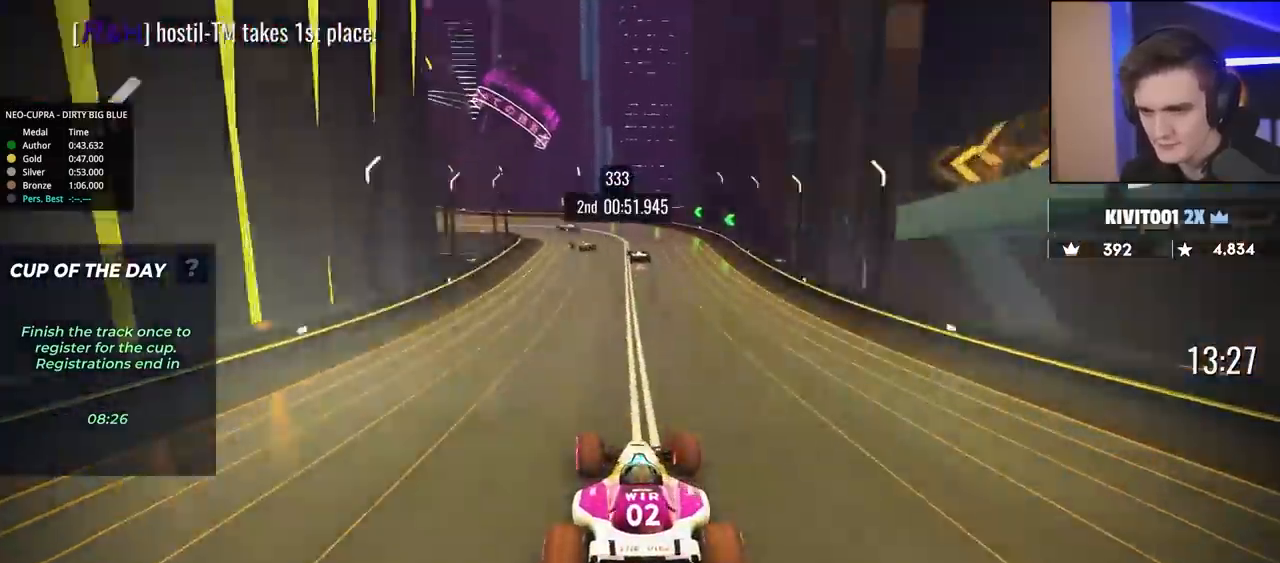
{"keys": ["left", "up"], "events": [[150, "up", "down"], [333, "brake", "up"]]}
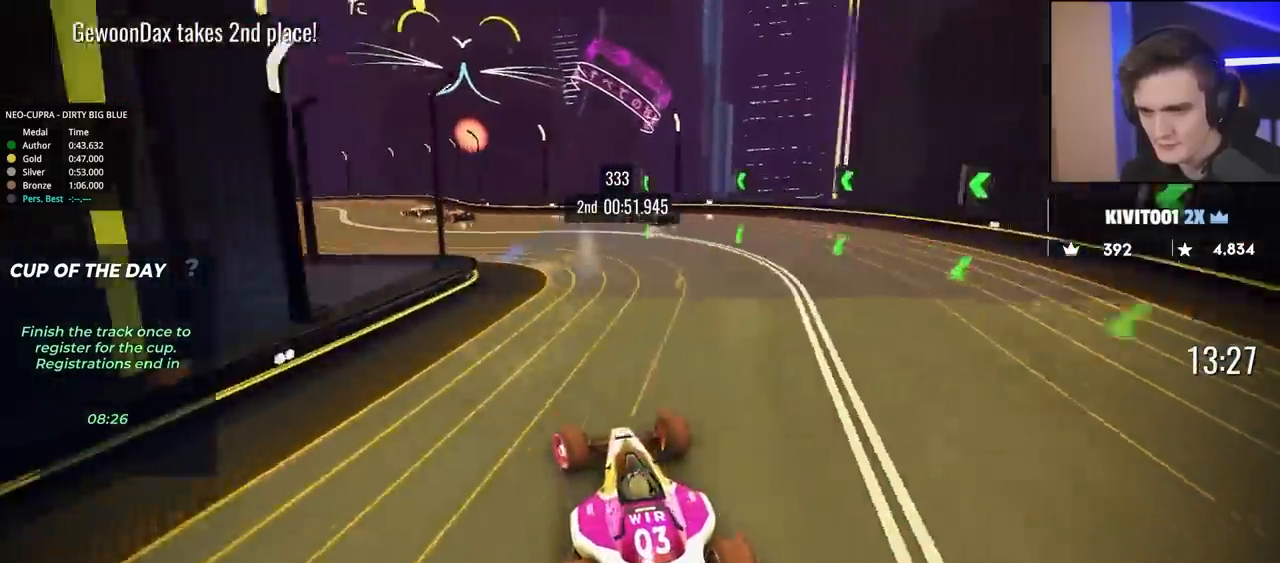
{"keys": ["left", "up"], "events": []}
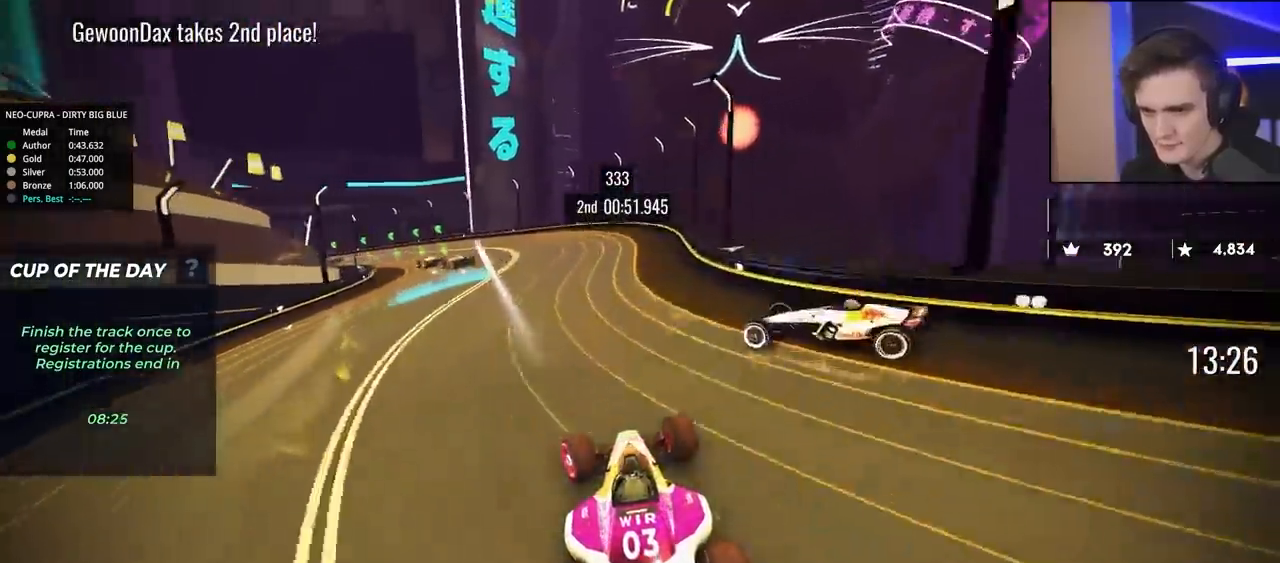
{"keys": ["left", "up"], "events": []}
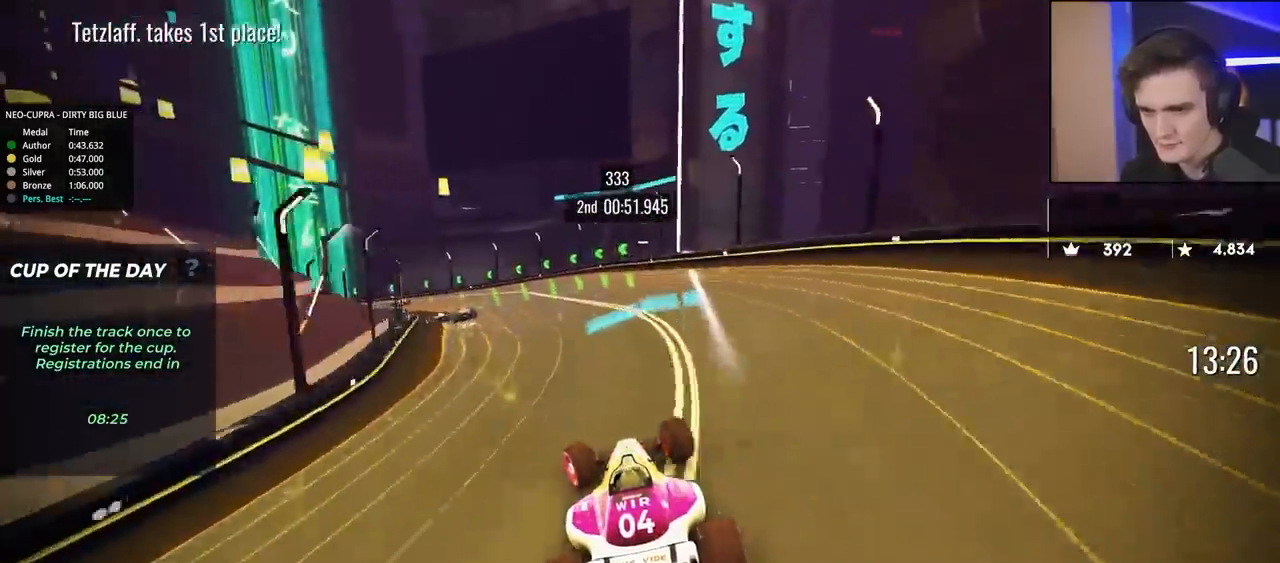
{"keys": ["brake", "left", "up"], "events": [[417, "left", "up"], [467, "brake", "down"], [467, "left", "down"]]}
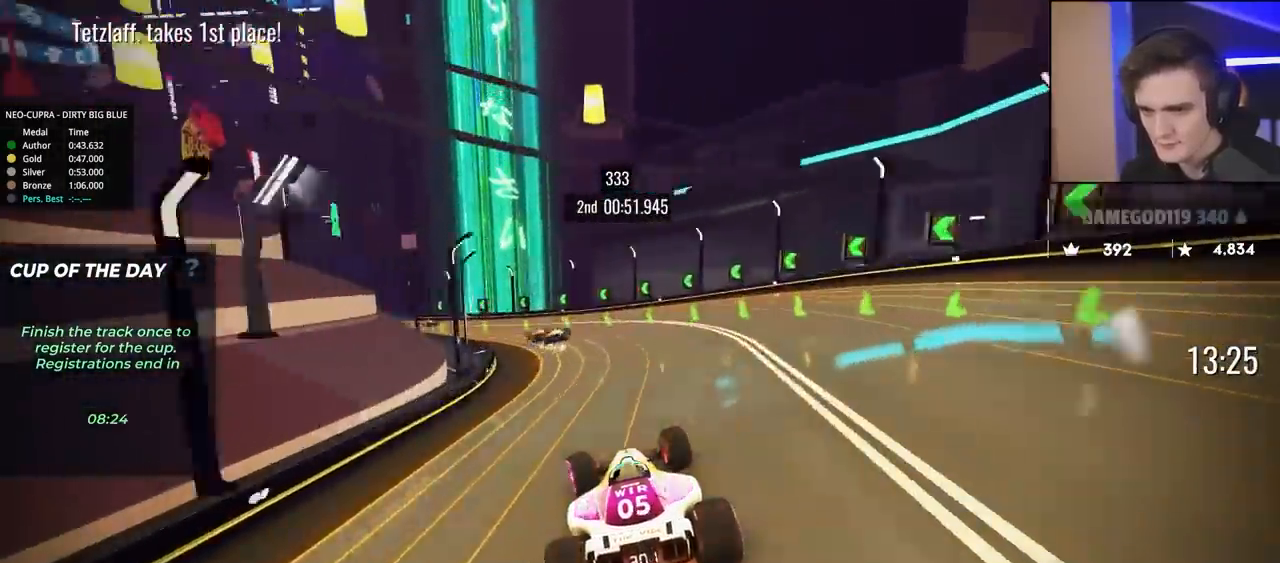
{"keys": ["left", "up"], "events": [[167, "up", "up"], [217, "brake", "up"], [433, "up", "down"]]}
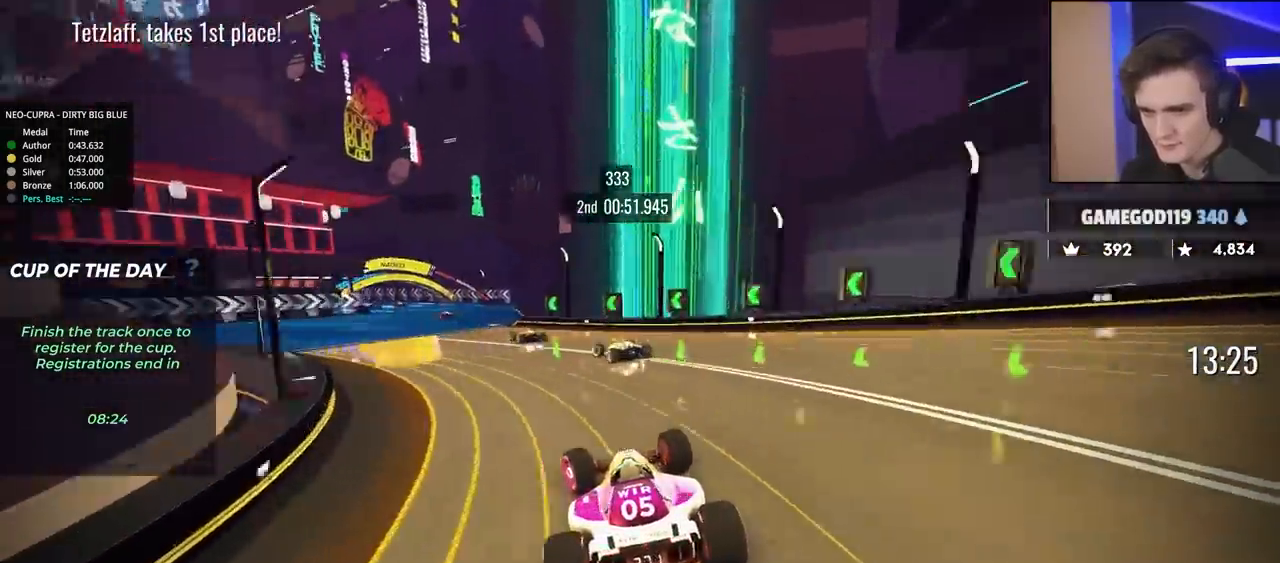
{"keys": ["up"], "events": [[483, "left", "up"]]}
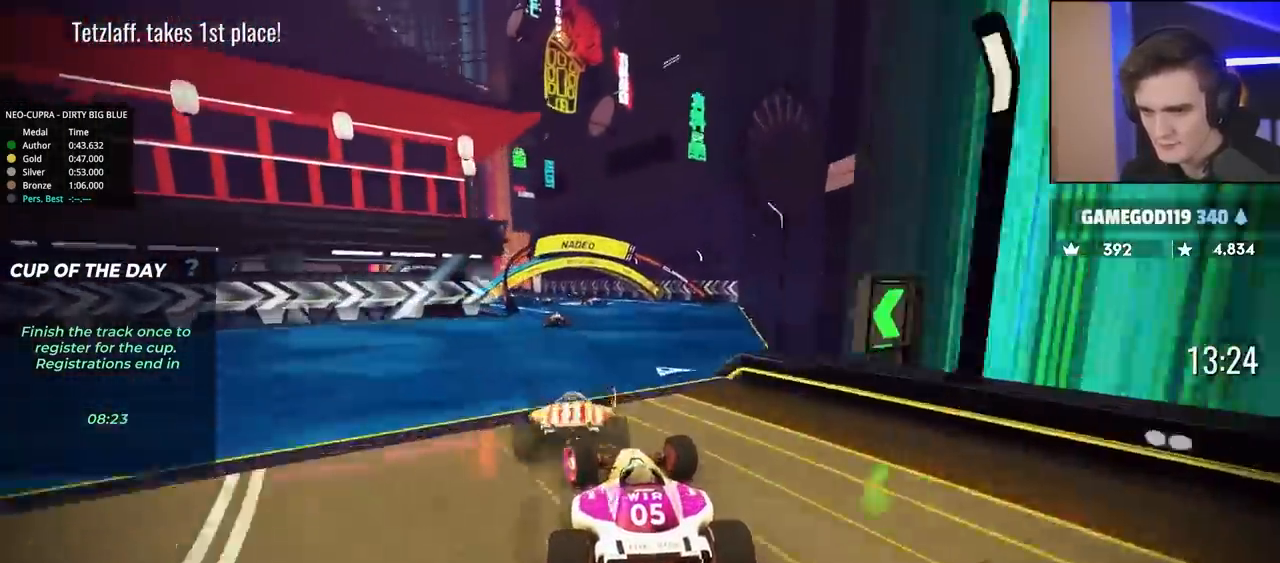
{"keys": ["left", "up"], "events": [[183, "left", "down"], [383, "left", "up"], [417, "left", "down"]]}